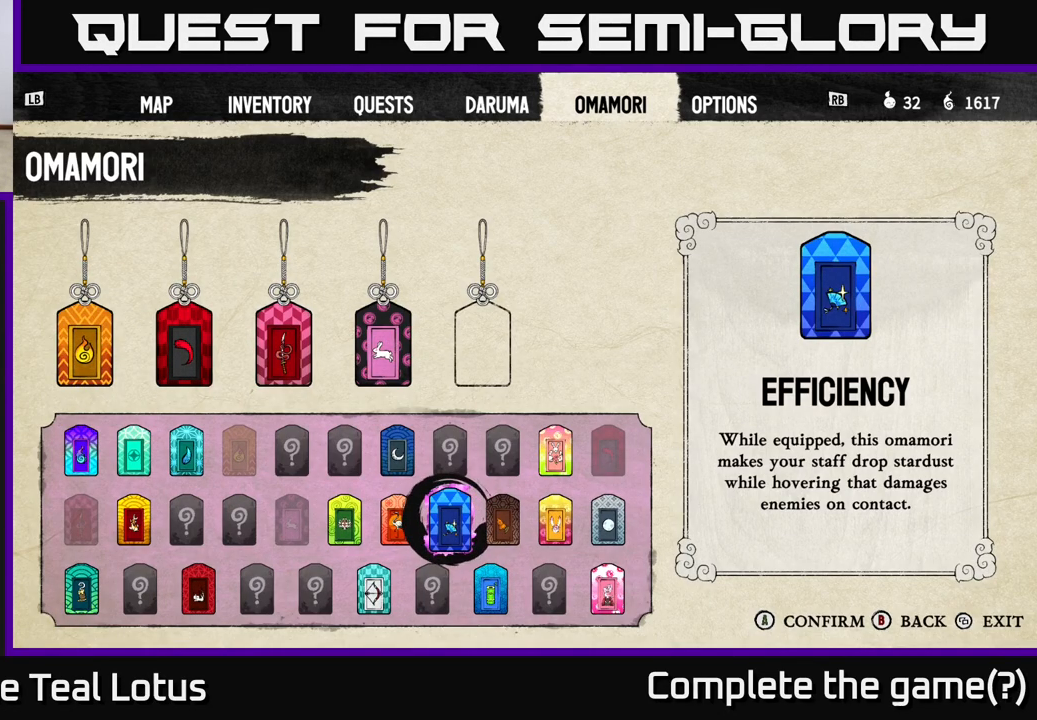
Gameplay with a controller (Xbox layout); each line is a JSON object with the inputs held at the frame after it. "events" lists button and stick changes between this image and that frame as [ms after this image, input, new state], when the widget could be followed in between.
{"buttons": [], "left_stick": "center", "right_stick": "center", "events": [[200, "DPAD_RIGHT", "down"], [283, "DPAD_RIGHT", "up"]]}
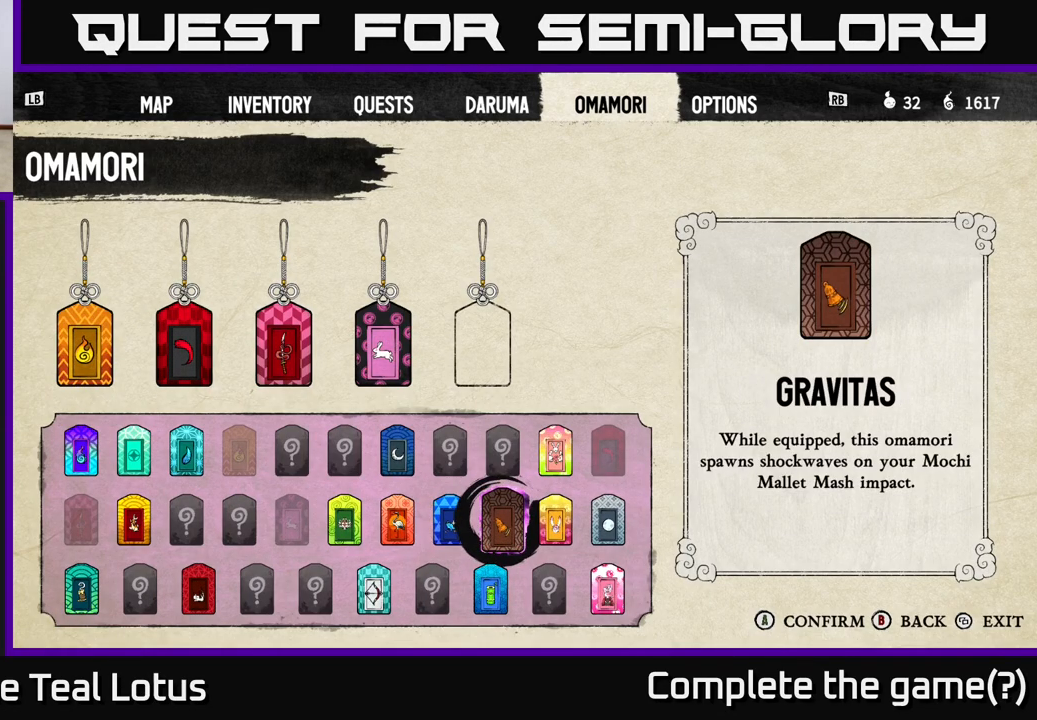
{"buttons": [], "left_stick": "center", "right_stick": "center", "events": []}
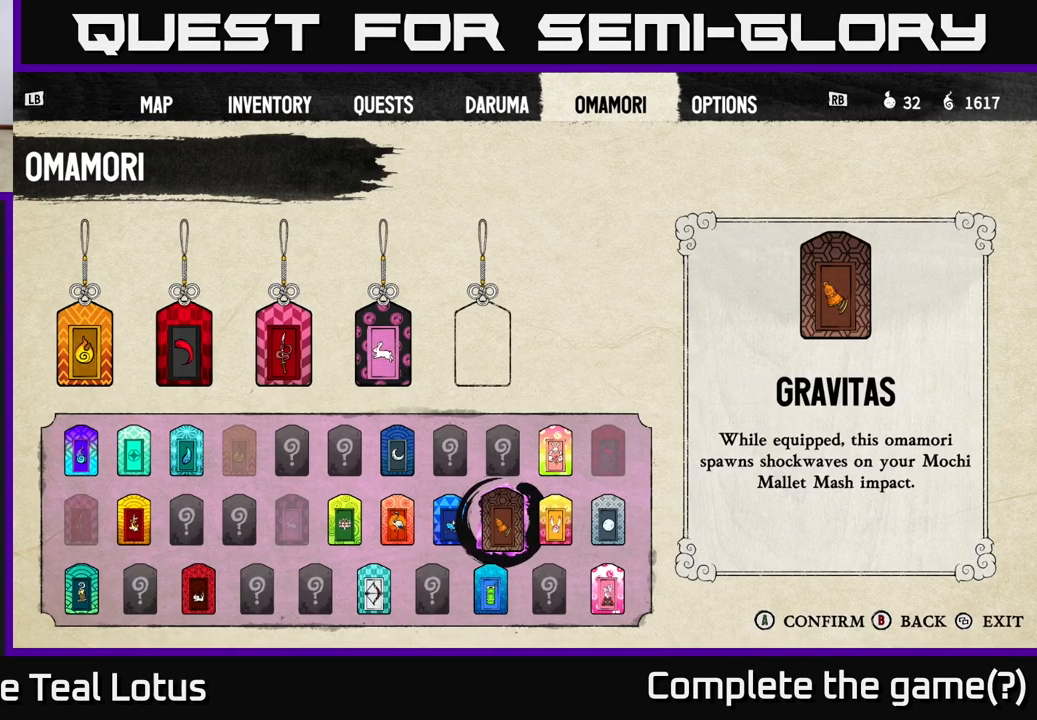
{"buttons": [], "left_stick": "center", "right_stick": "center", "events": []}
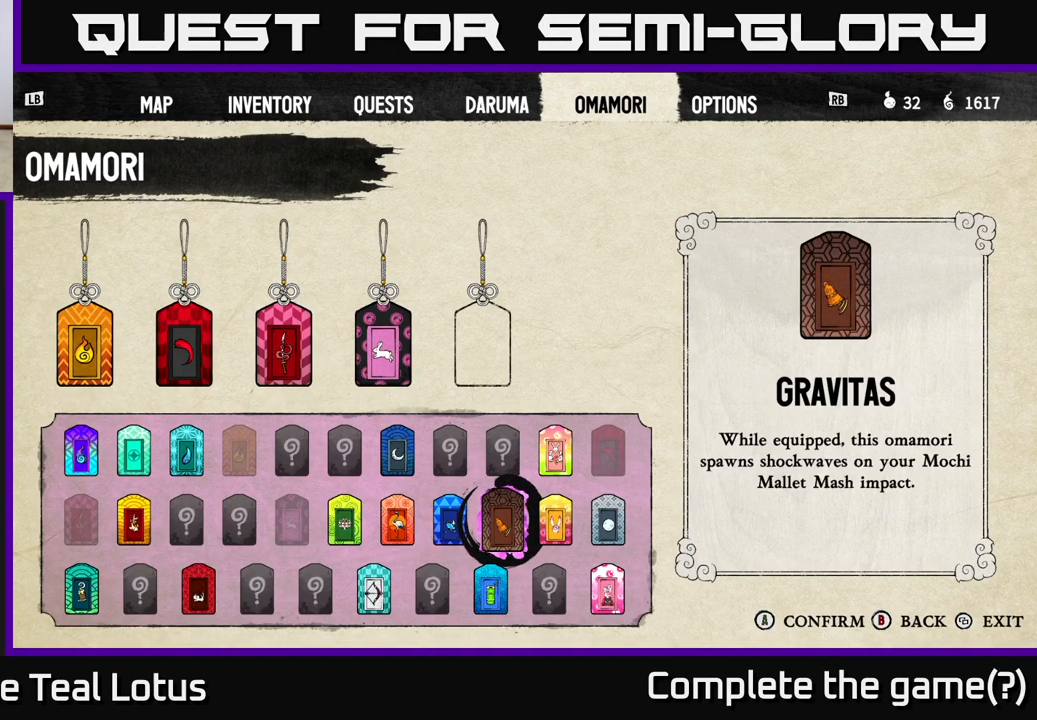
{"buttons": [], "left_stick": "center", "right_stick": "center", "events": []}
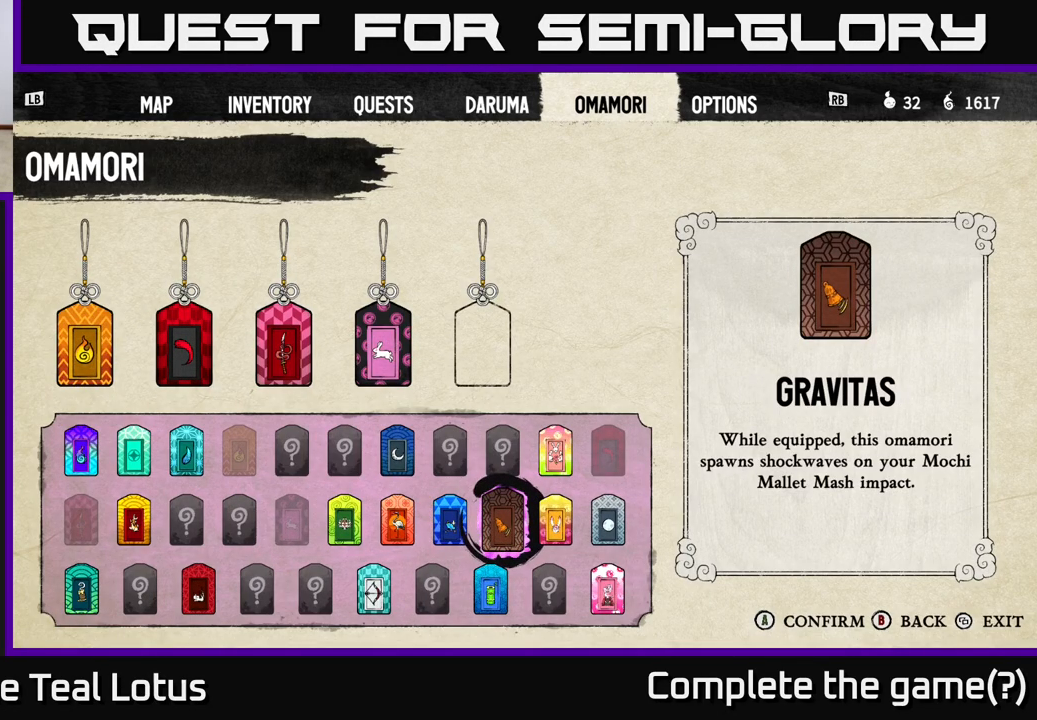
{"buttons": [], "left_stick": "center", "right_stick": "center", "events": []}
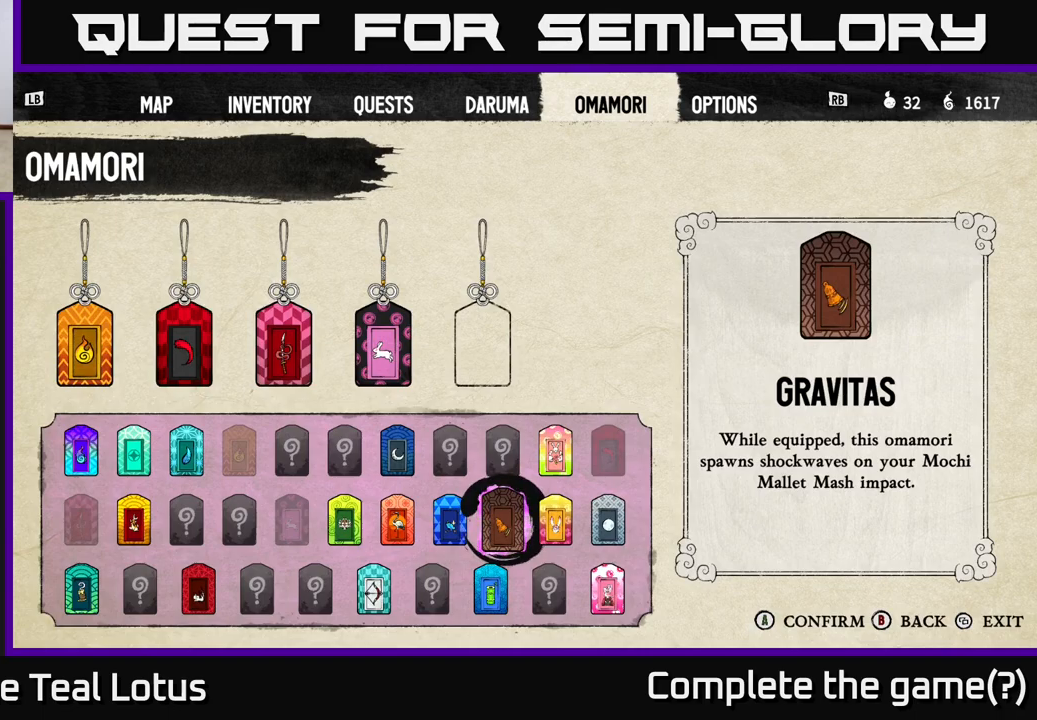
{"buttons": [], "left_stick": "center", "right_stick": "center", "events": []}
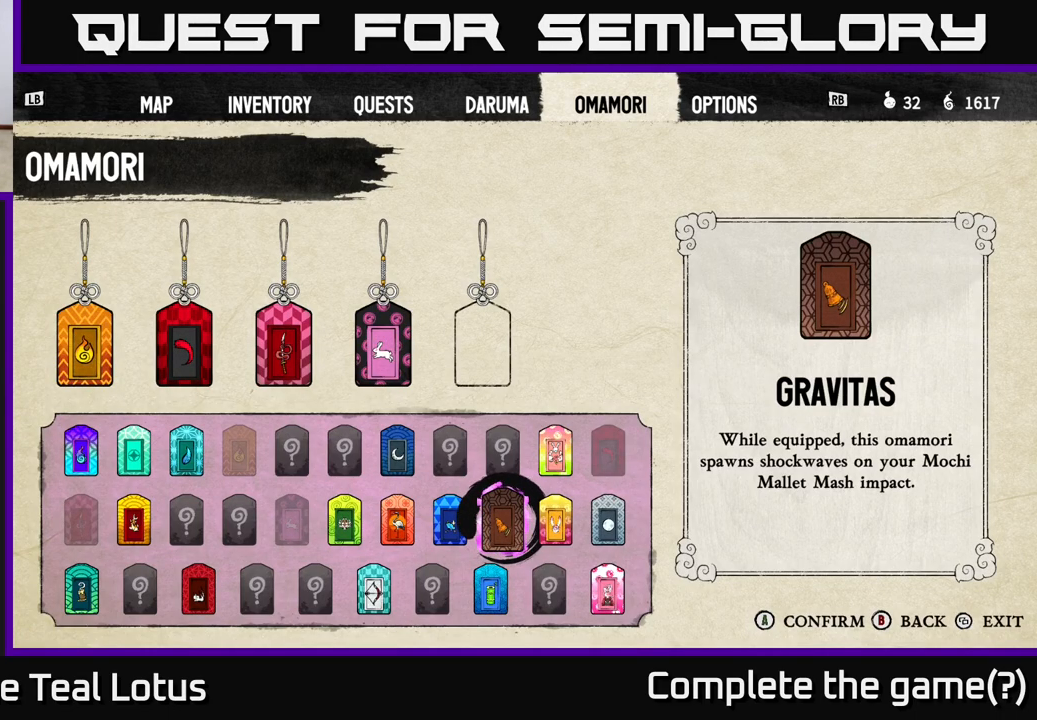
{"buttons": [], "left_stick": "center", "right_stick": "center", "events": []}
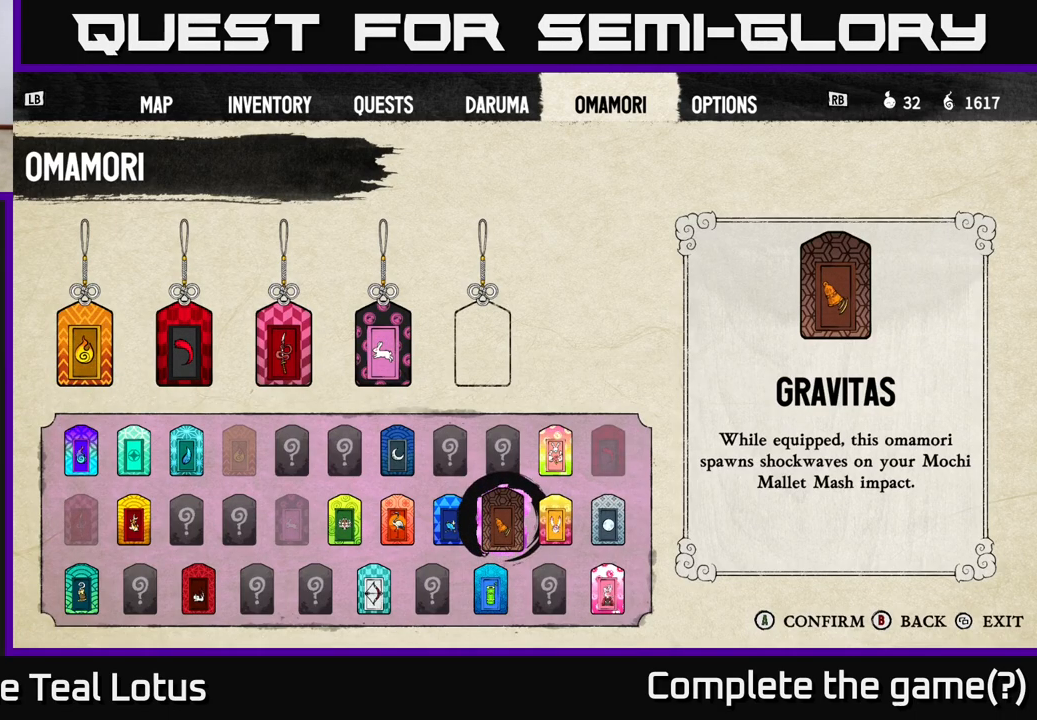
{"buttons": [], "left_stick": "center", "right_stick": "center", "events": [[217, "DPAD_RIGHT", "down"], [333, "DPAD_RIGHT", "up"]]}
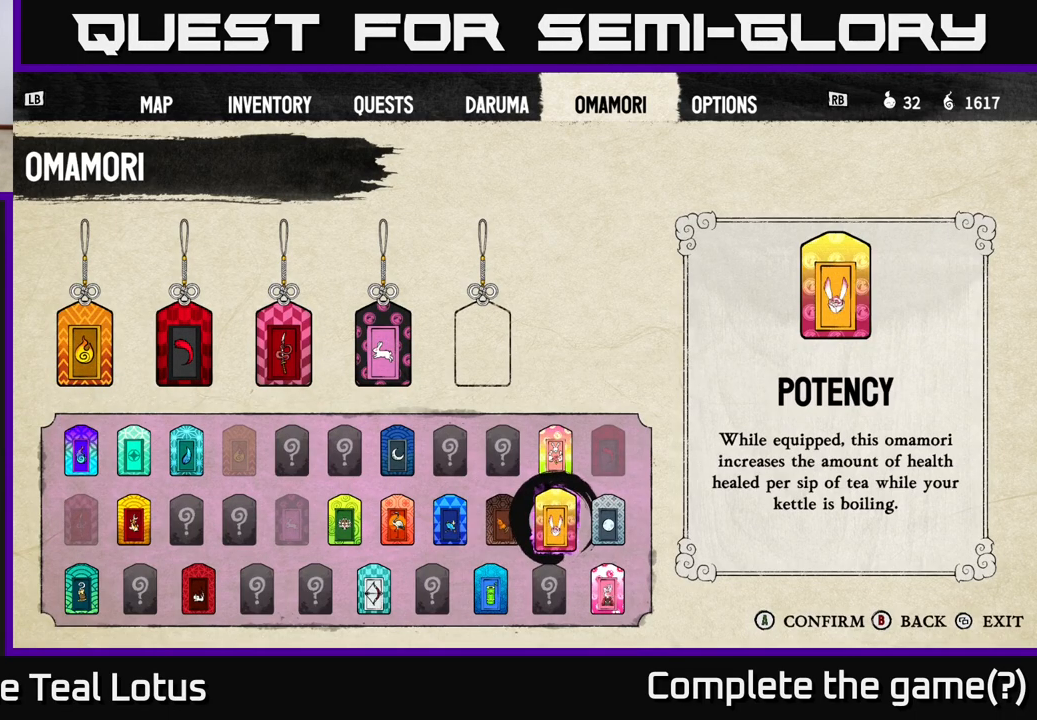
{"buttons": [], "left_stick": "center", "right_stick": "center", "events": []}
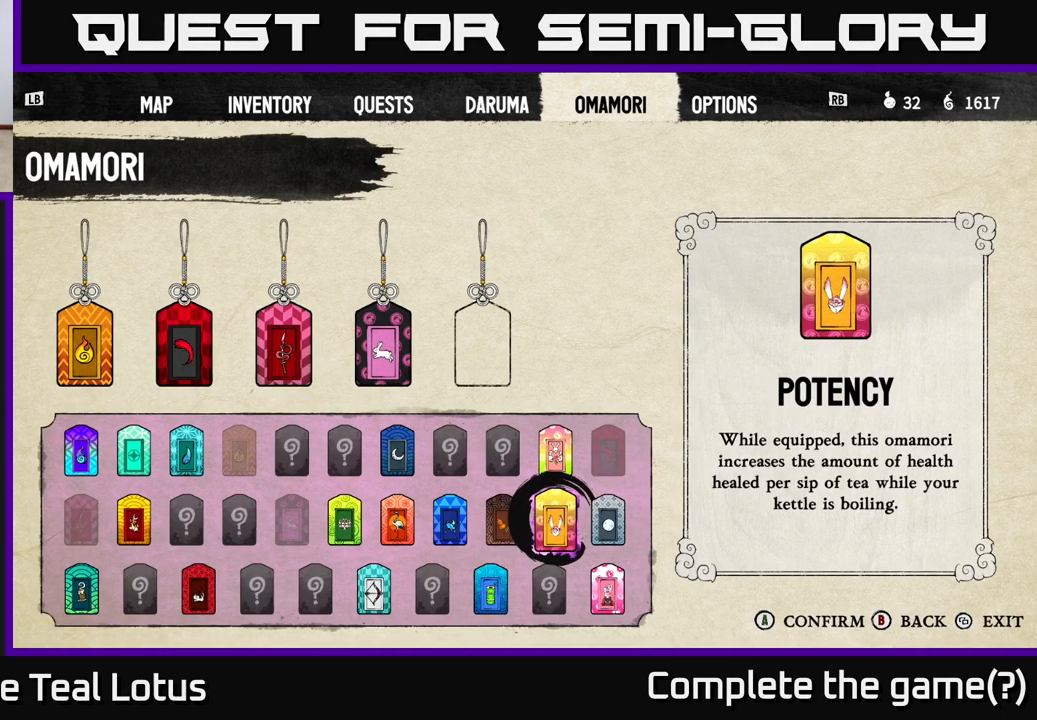
{"buttons": [], "left_stick": "center", "right_stick": "center", "events": []}
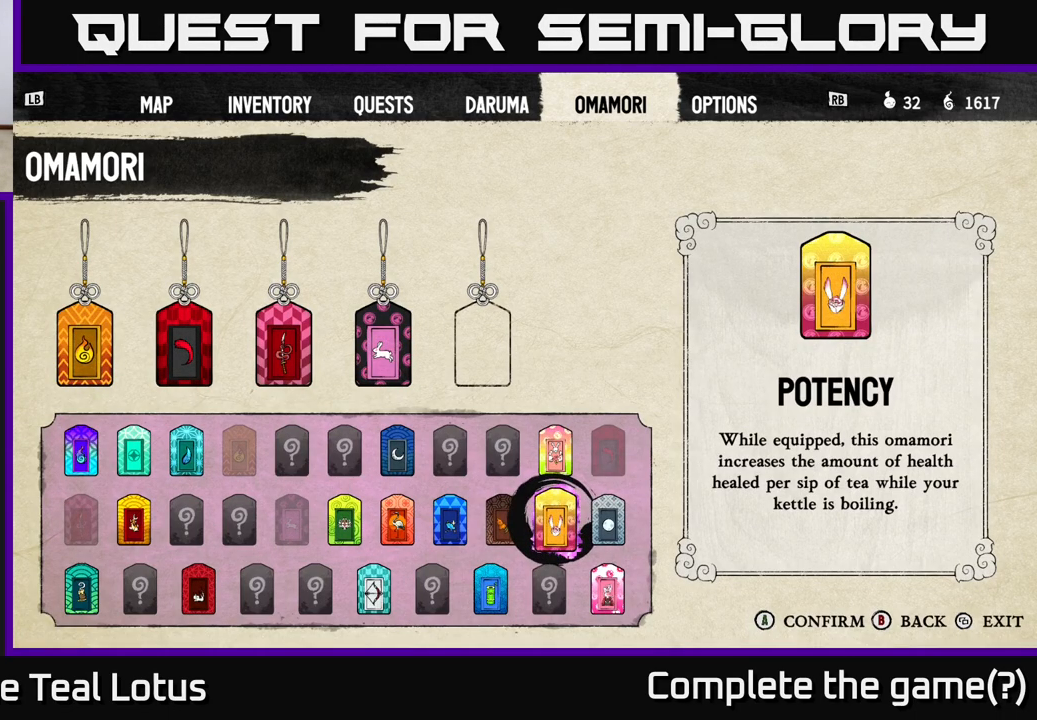
{"buttons": [], "left_stick": "center", "right_stick": "center", "events": []}
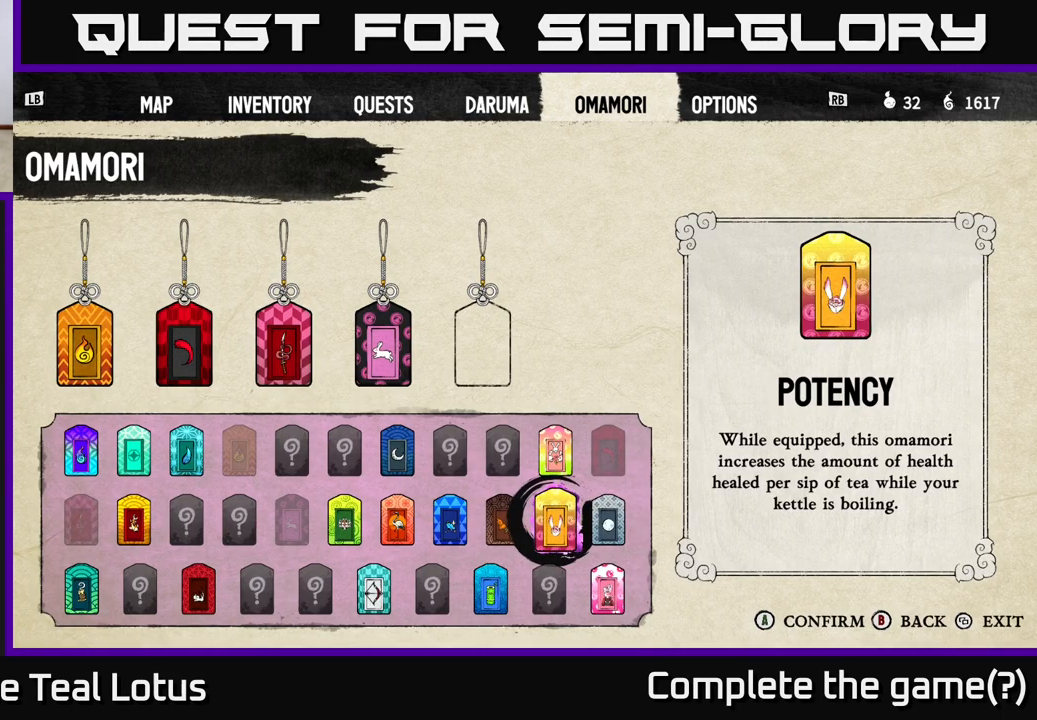
{"buttons": [], "left_stick": "center", "right_stick": "center", "events": []}
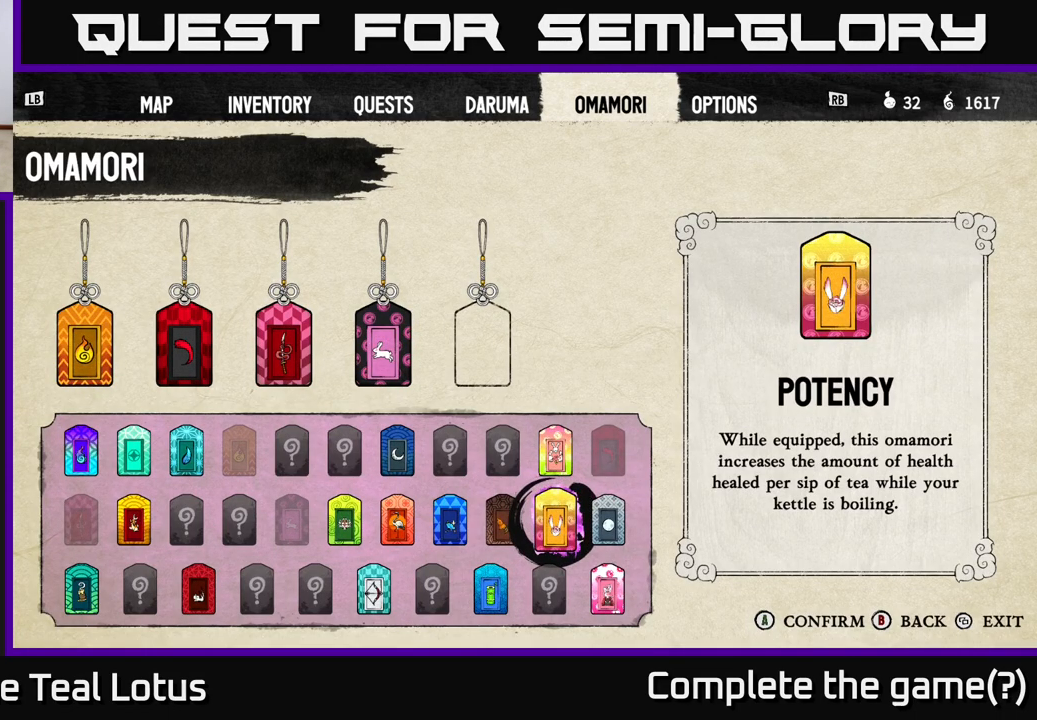
{"buttons": [], "left_stick": "center", "right_stick": "center", "events": [[367, "DPAD_RIGHT", "down"], [450, "DPAD_RIGHT", "up"]]}
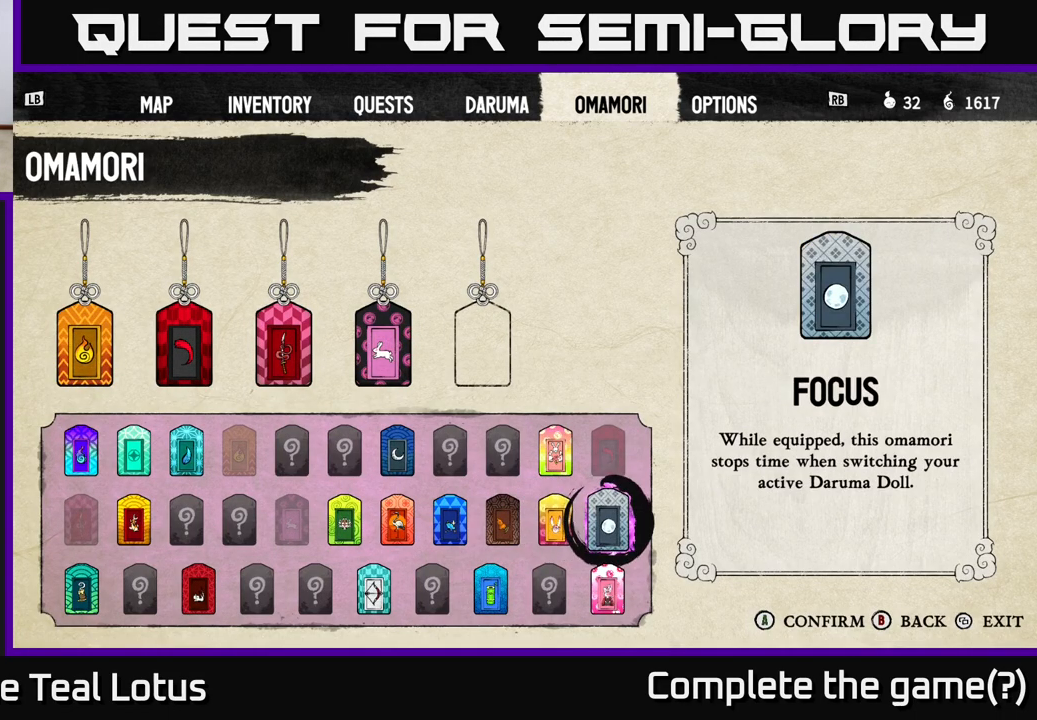
{"buttons": ["DPAD_LEFT"], "left_stick": "center", "right_stick": "center", "events": [[417, "DPAD_LEFT", "down"]]}
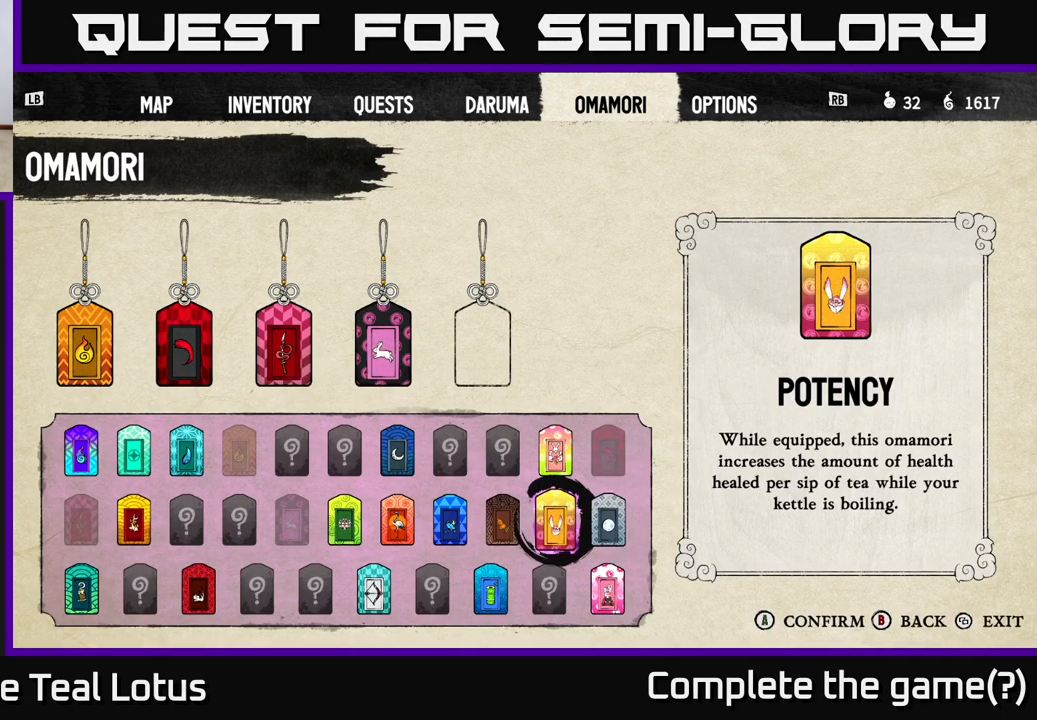
{"buttons": [], "left_stick": "center", "right_stick": "center", "events": [[17, "DPAD_LEFT", "up"]]}
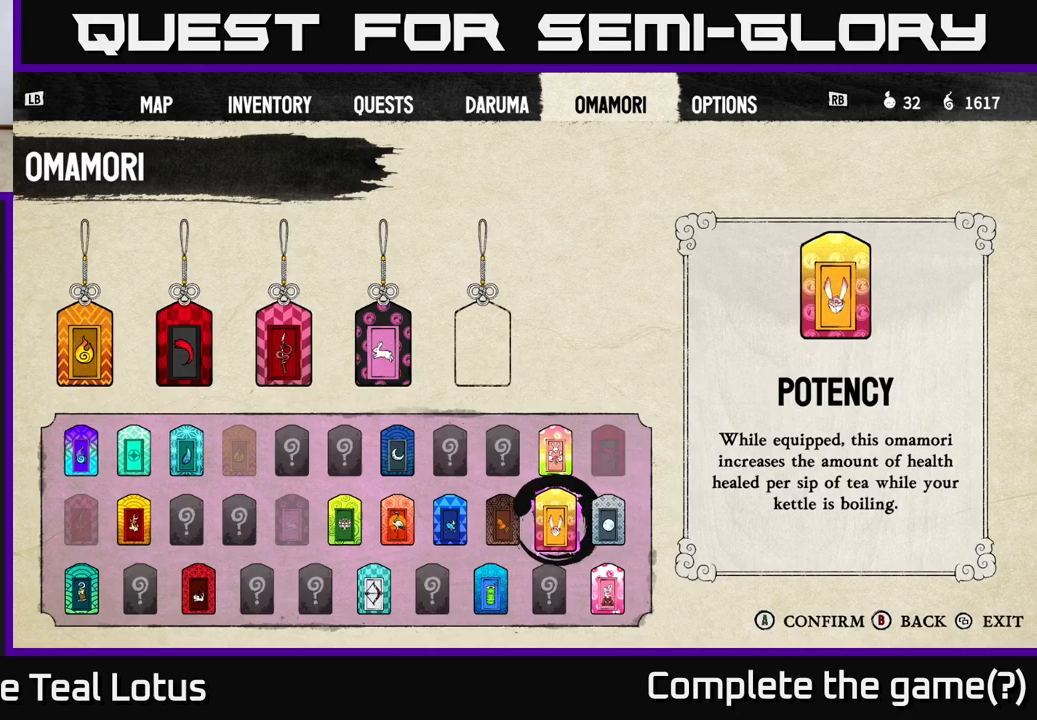
{"buttons": [], "left_stick": "center", "right_stick": "center", "events": []}
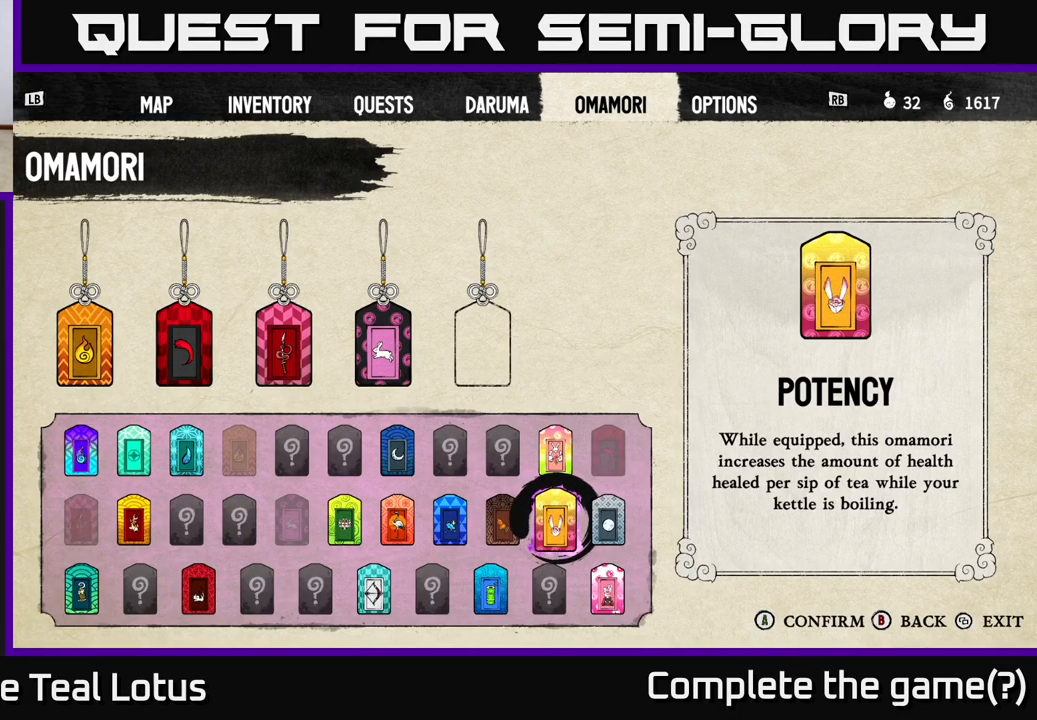
{"buttons": [], "left_stick": "center", "right_stick": "center", "events": []}
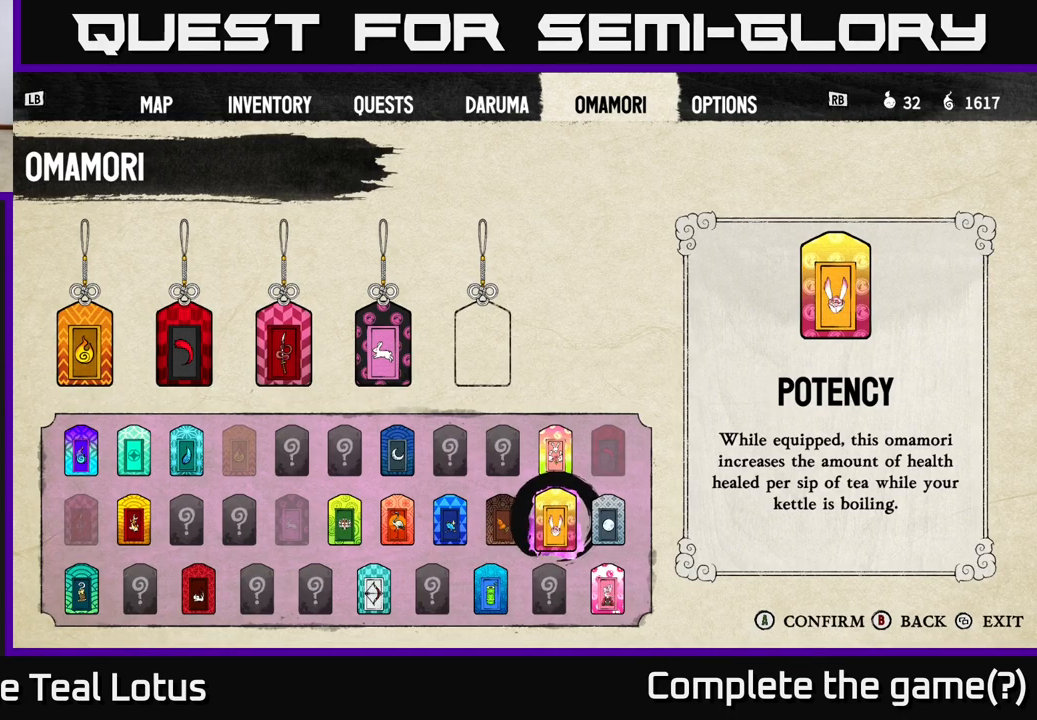
{"buttons": [], "left_stick": "center", "right_stick": "center", "events": [[317, "DPAD_RIGHT", "down"], [400, "DPAD_RIGHT", "up"]]}
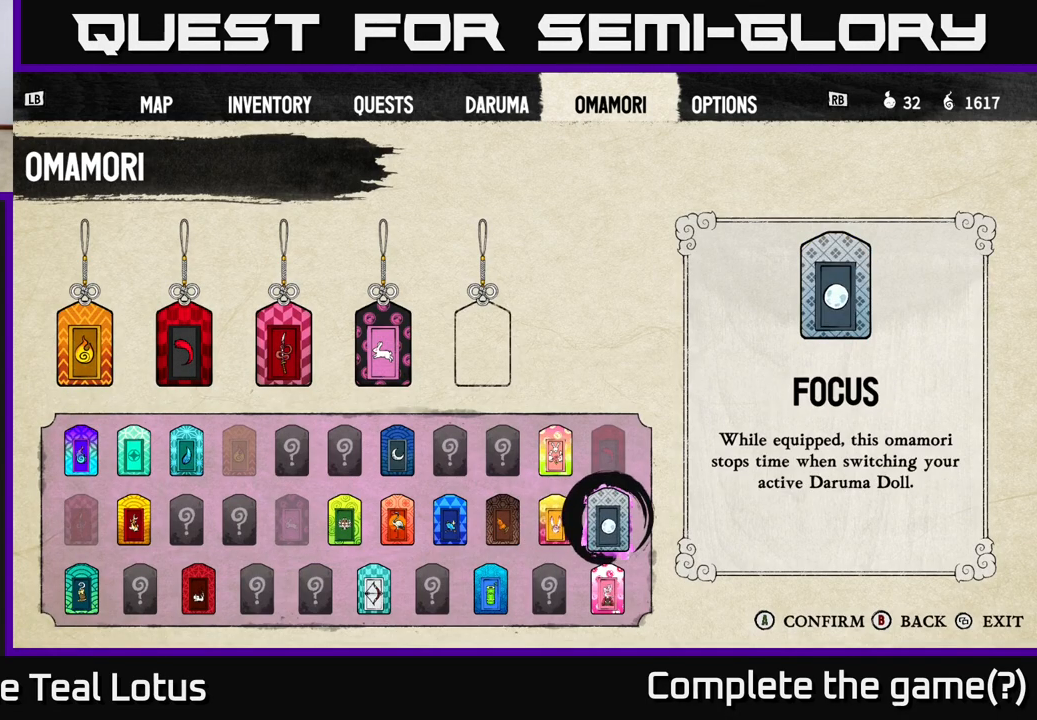
{"buttons": [], "left_stick": "center", "right_stick": "center", "events": []}
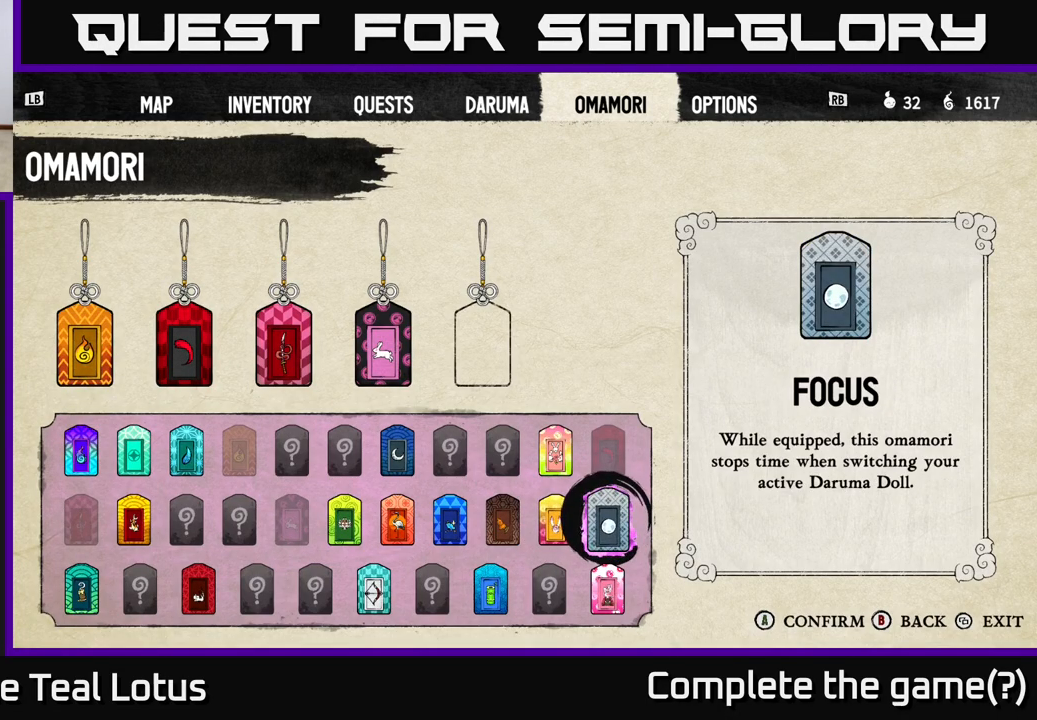
{"buttons": [], "left_stick": "center", "right_stick": "center", "events": []}